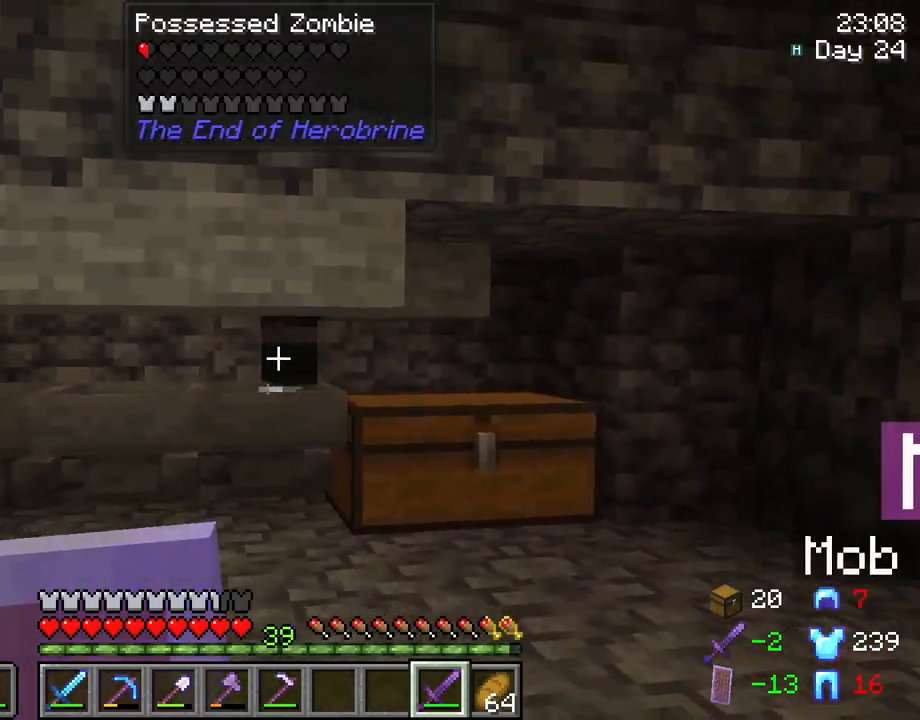
Gameplay with keyboard and mouse; each line is a JSON object with the keys and mouse buttons held at the frame after it. "events" lists presses ("down") and releases ("up") of "1", "2", "3", "4", "5", "a", "alt", "c", "caps_lock", "ctrl", "d", "e", "f", "g", "q", "r", "s", "shift", "space", "t", "tab", "v", "w", "x", "z", "mouse_left", "mouse_wheel" and "mouse_right" between this image and that frame as [ms after this image, input, new state], when the widget could be followed in between. "mouse_left", "mouse_wheel", "mouse_right" = the "left", "wheel", "right" buttons of the "mouse" list. No other keys are recorded. Fast repeated clicks can show as one long hold. "wheel" means that the mouse wheel is clicked or scrolled. "mouse_move" is the direction in which the mouse moves at that frame (one of eight, or "still"), when it could be read.
{"keys": ["d", "shift"], "mouse": [], "mouse_move": "still", "events": [[33, "a", "up"], [66, "w", "down"], [400, "w", "up"], [450, "d", "down"]]}
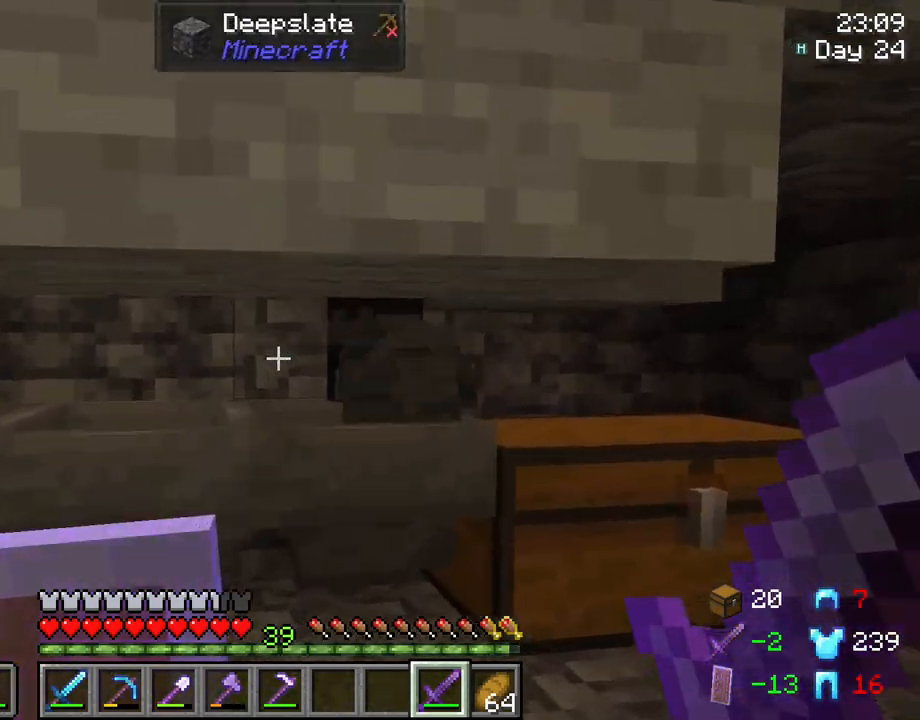
{"keys": ["shift"], "mouse": [], "mouse_move": "still", "events": [[83, "d", "up"], [183, "mouse_left", "down"], [283, "mouse_left", "up"]]}
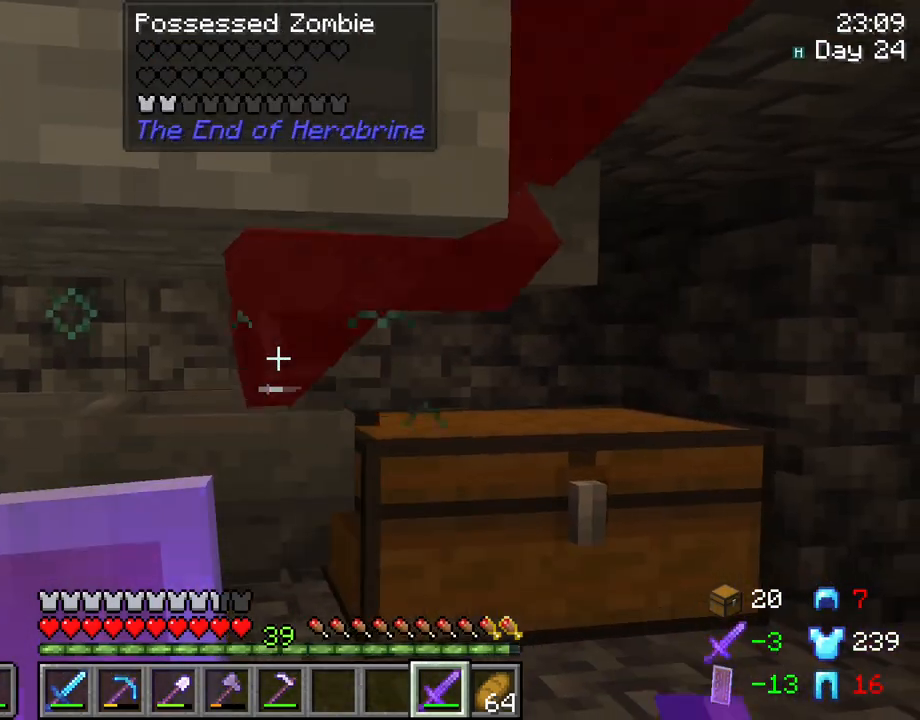
{"keys": ["shift"], "mouse": [], "mouse_move": "still", "events": [[100, "mouse_left", "down"], [200, "mouse_left", "up"]]}
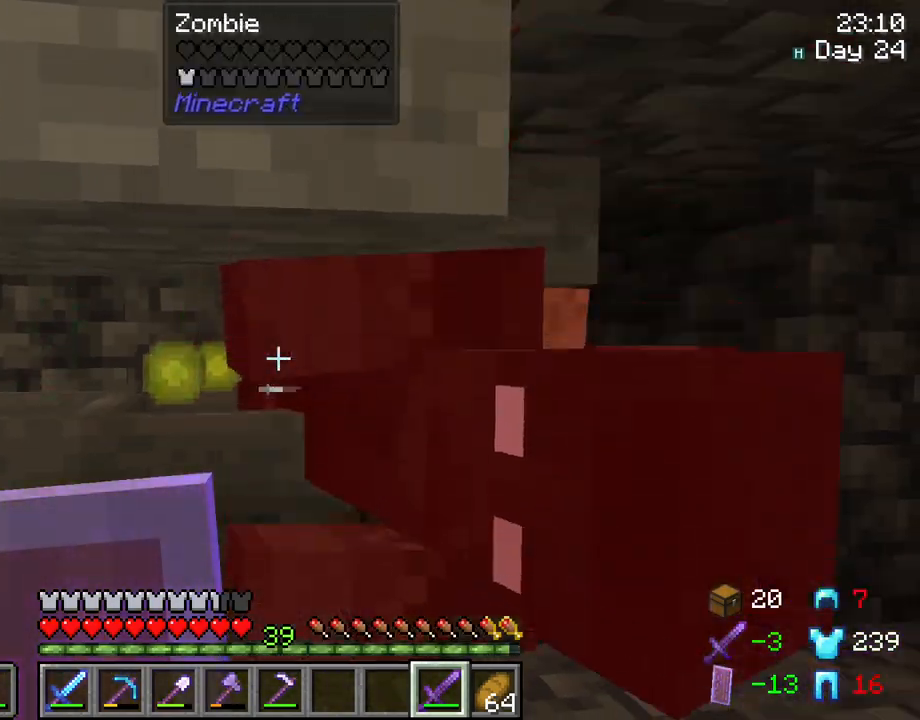
{"keys": ["shift"], "mouse": [], "mouse_move": "still", "events": []}
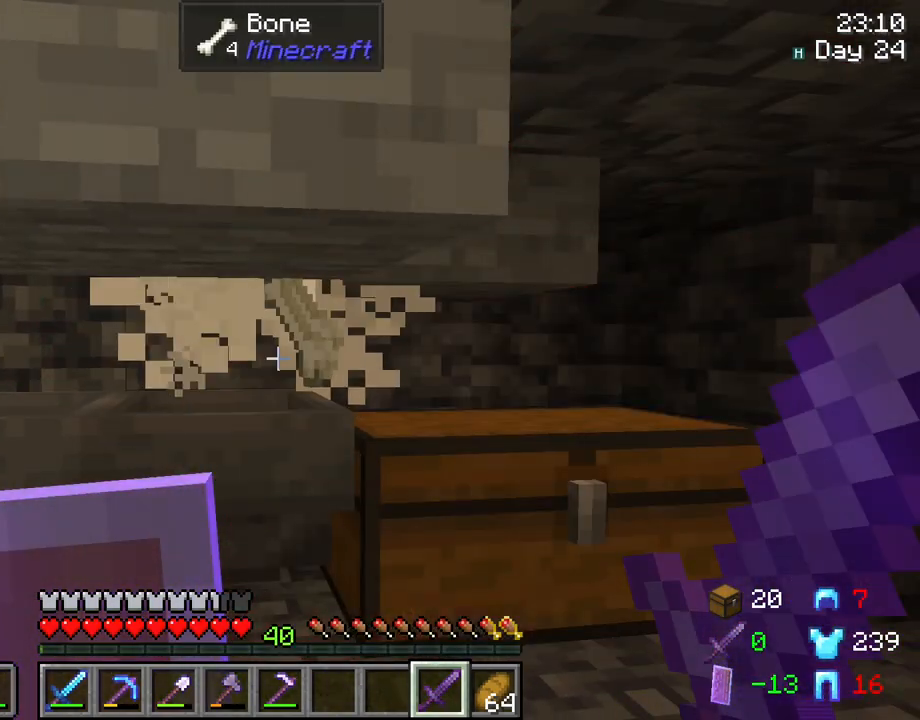
{"keys": ["shift"], "mouse": [], "mouse_move": "still", "events": []}
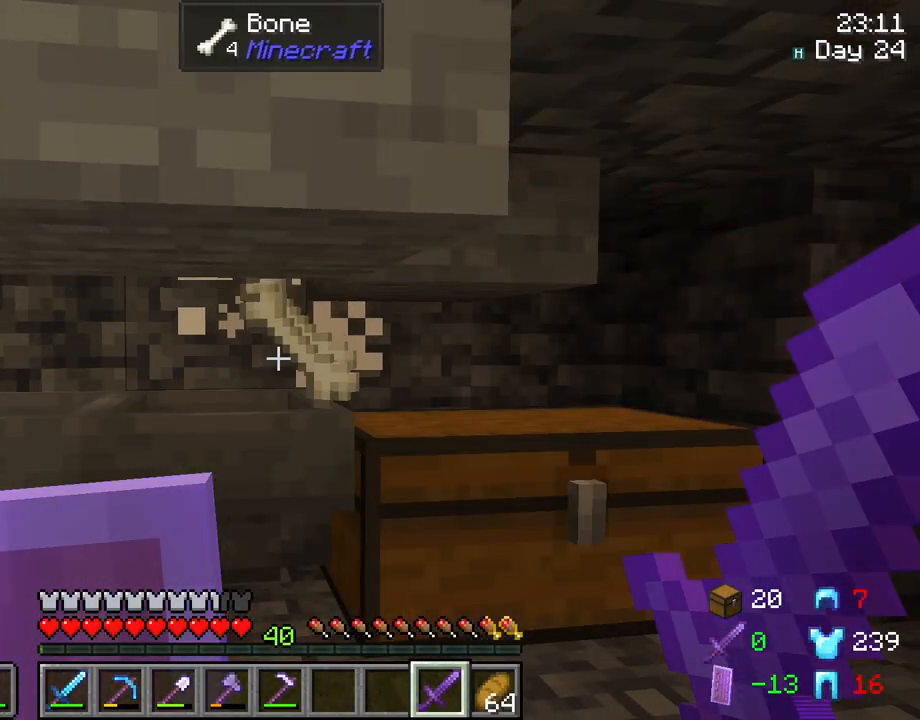
{"keys": [], "mouse": ["right"], "mouse_move": "still", "events": [[100, "s", "down"], [250, "s", "up"], [300, "shift", "up"], [483, "mouse_right", "down"]]}
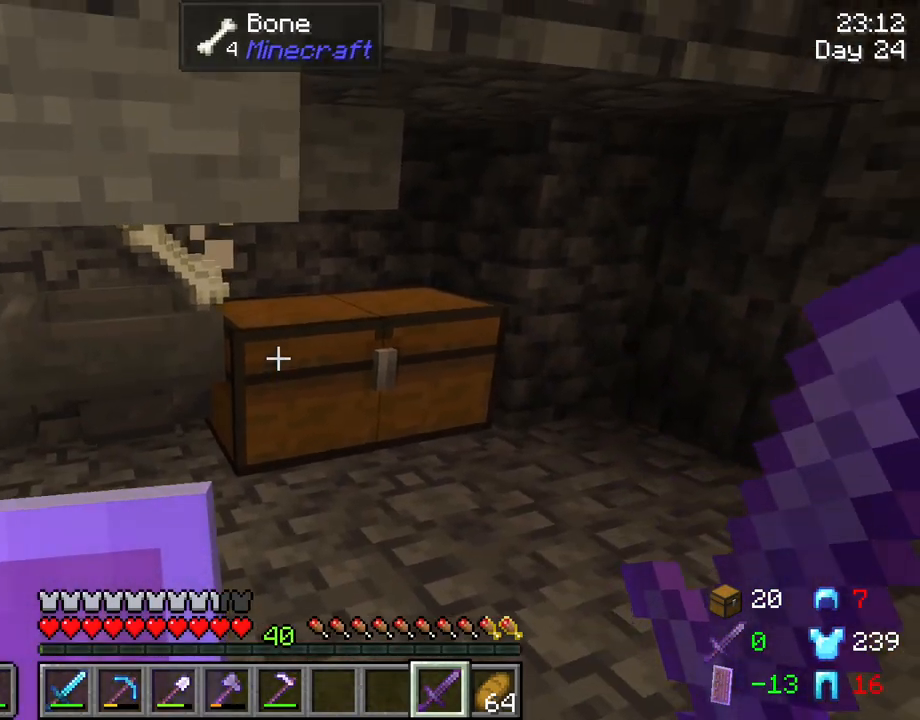
{"keys": [], "mouse": [], "mouse_move": "down", "events": [[66, "mouse_right", "up"]]}
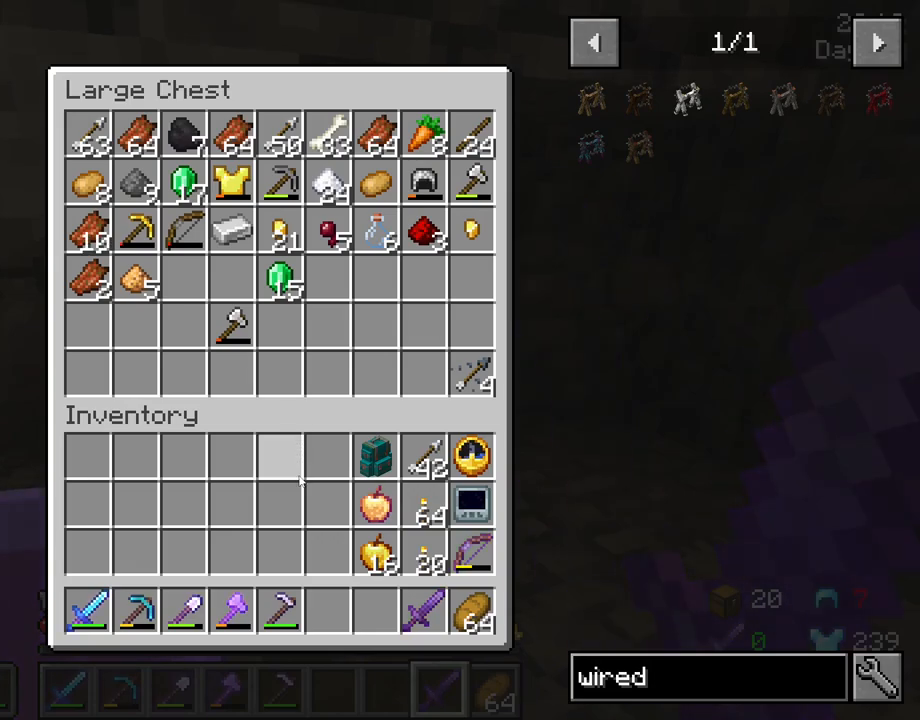
{"keys": [], "mouse": [], "mouse_move": "still", "events": []}
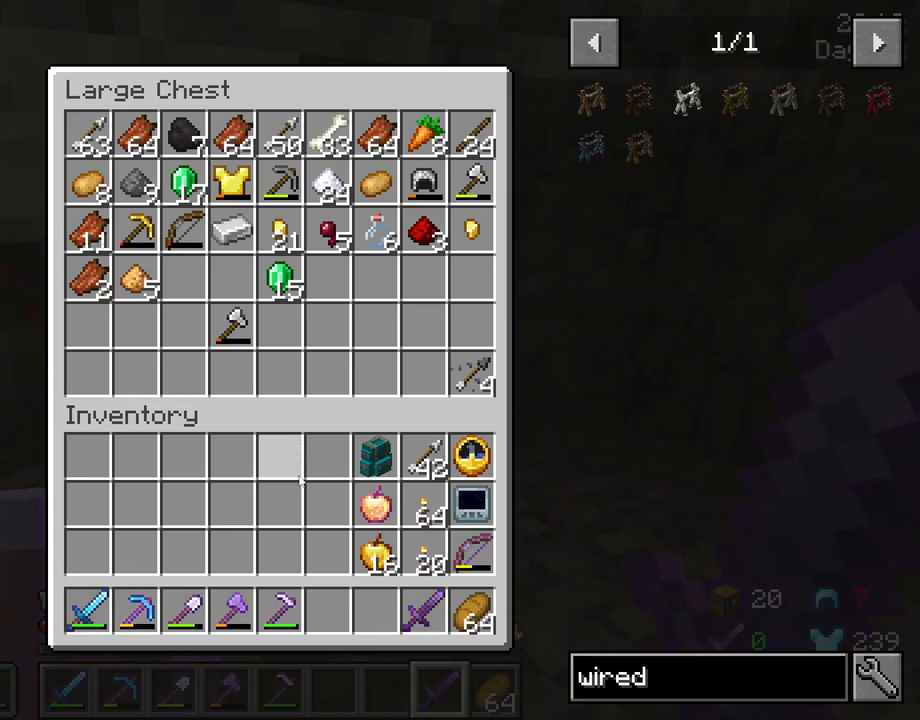
{"keys": [], "mouse": [], "mouse_move": "still", "events": []}
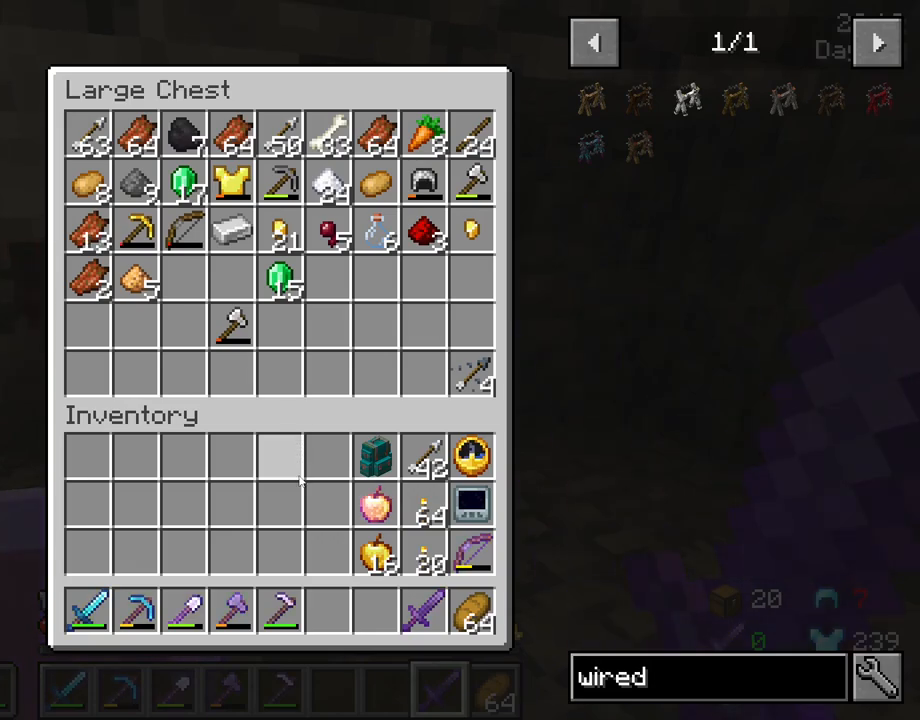
{"keys": [], "mouse": [], "mouse_move": "still", "events": [[116, "e", "down"], [216, "e", "up"]]}
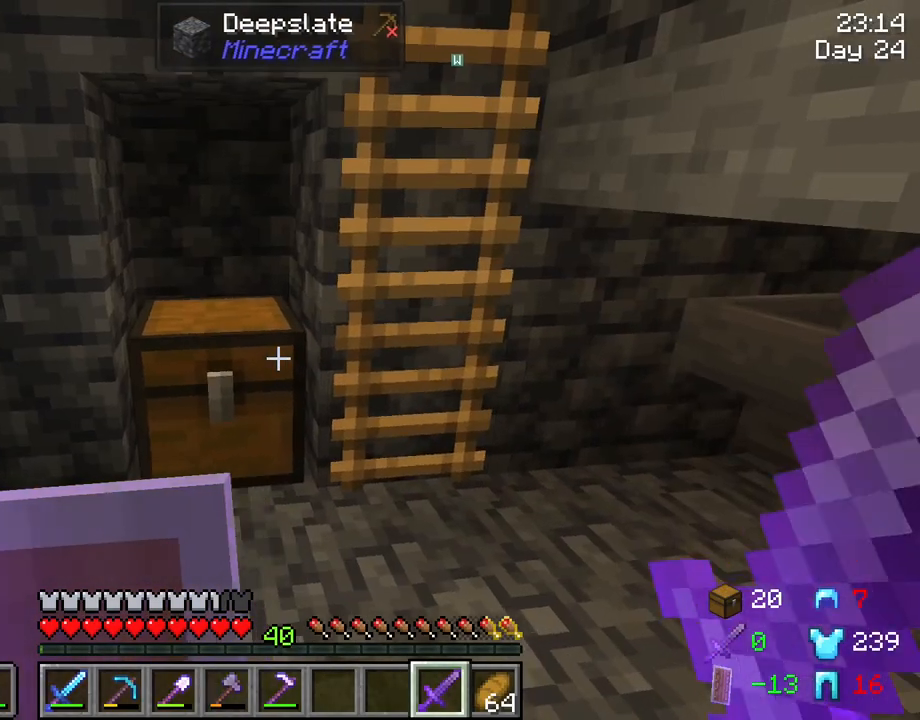
{"keys": ["shift"], "mouse": [], "mouse_move": "down-right", "events": [[100, "mouse_right", "down"], [233, "mouse_right", "up"], [466, "shift", "down"]]}
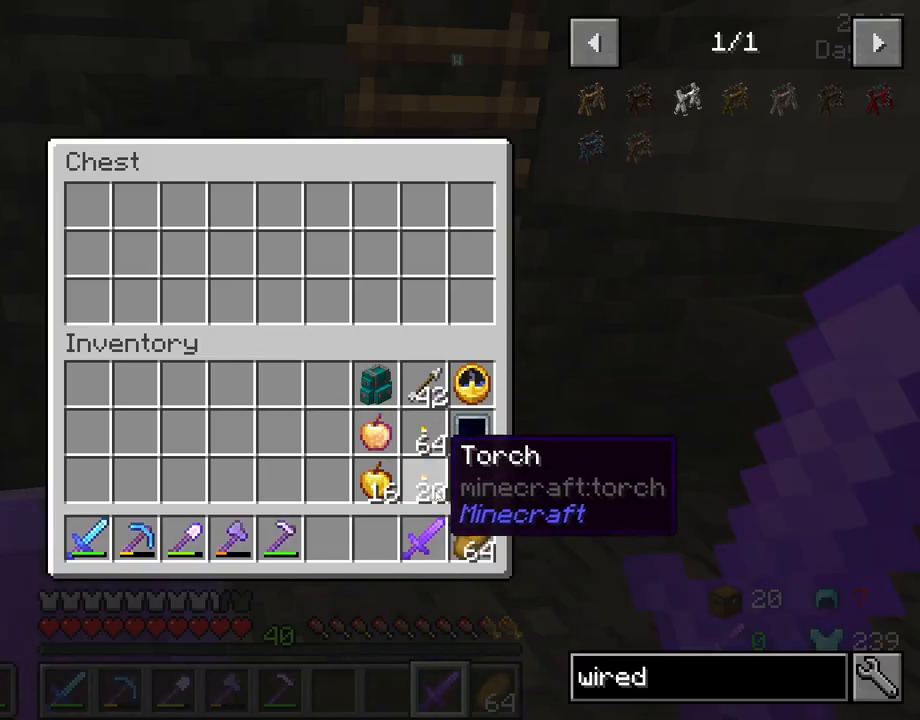
{"keys": ["shift"], "mouse": ["left"], "mouse_move": "still", "events": [[433, "mouse_left", "down"]]}
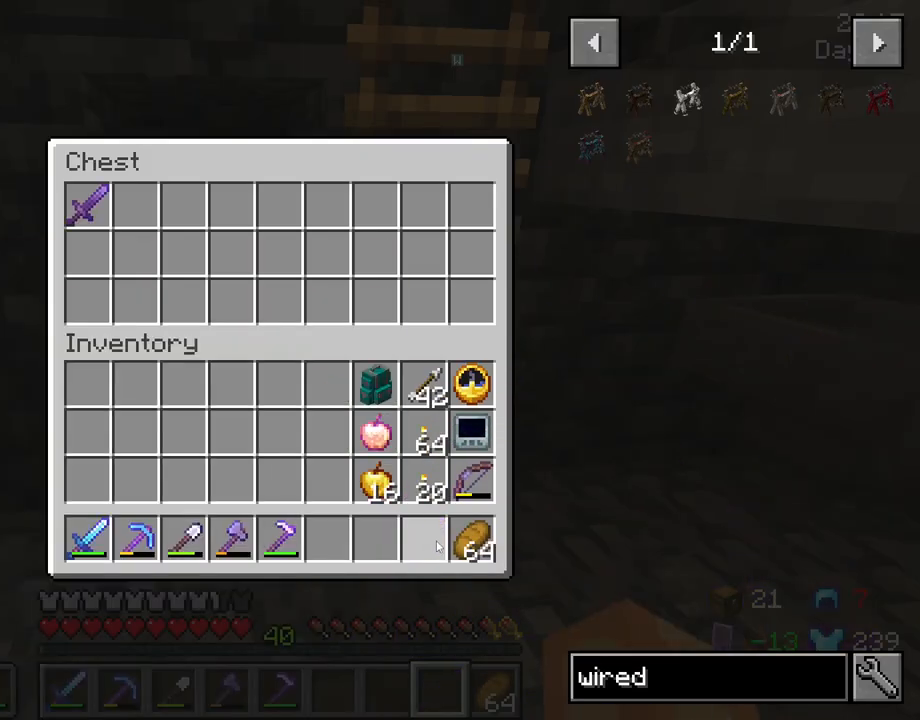
{"keys": ["shift"], "mouse": [], "mouse_move": "right", "events": [[33, "mouse_left", "up"], [116, "e", "down"], [216, "e", "up"]]}
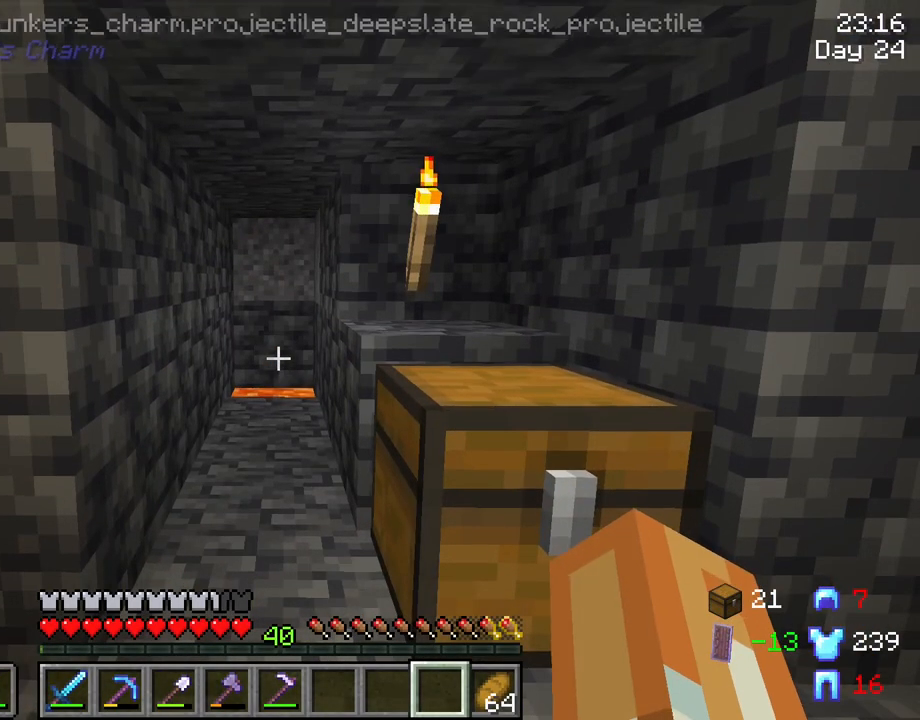
{"keys": ["shift"], "mouse": [], "mouse_move": "still", "events": [[83, "a", "down"], [183, "a", "up"]]}
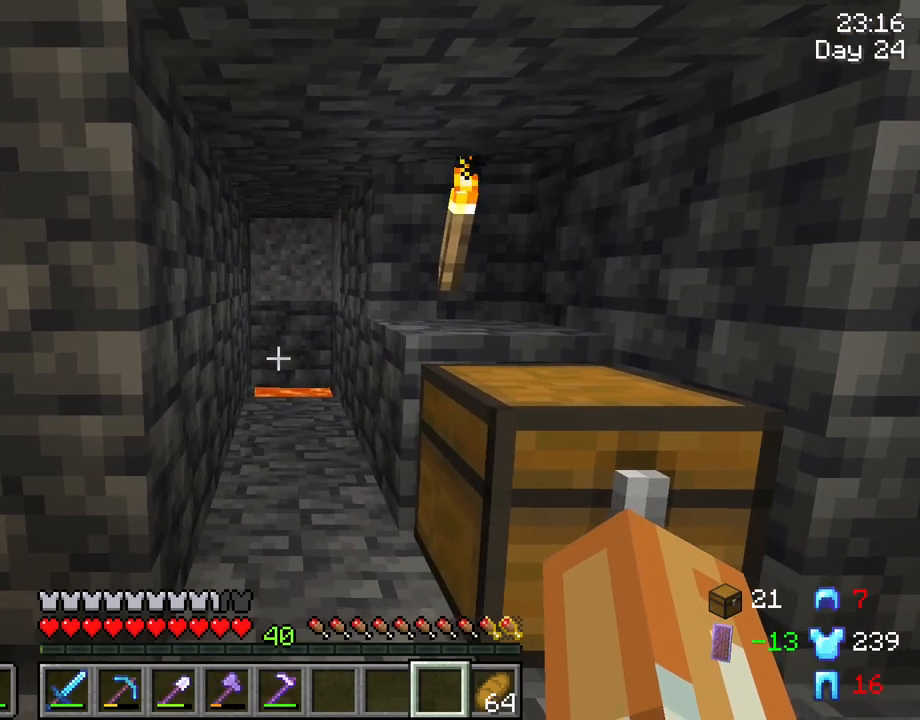
{"keys": ["shift"], "mouse": [], "mouse_move": "still", "events": []}
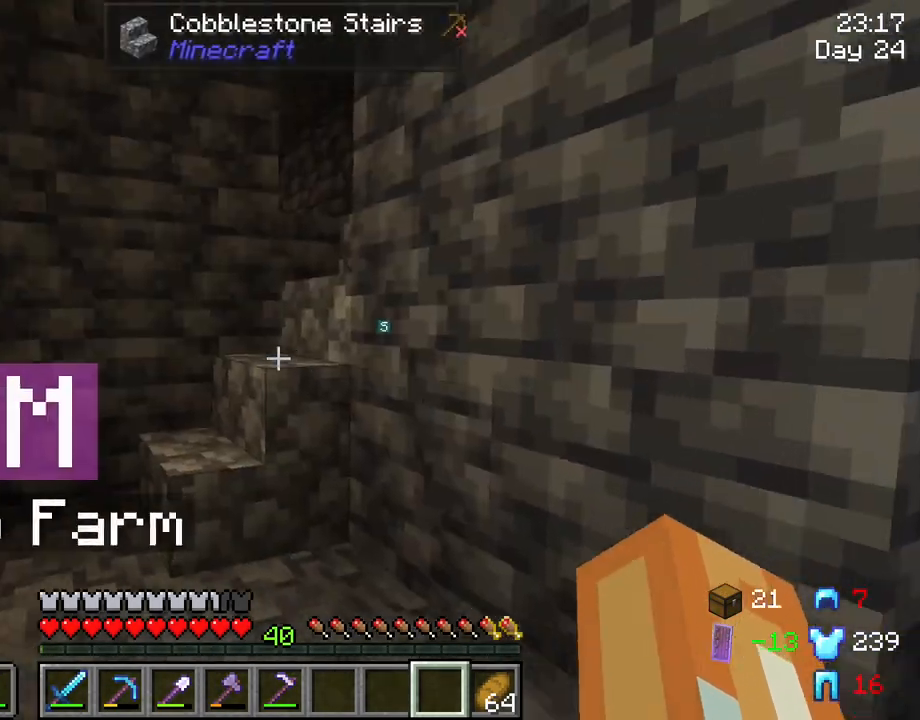
{"keys": [], "mouse": [], "mouse_move": "still", "events": [[400, "shift", "up"]]}
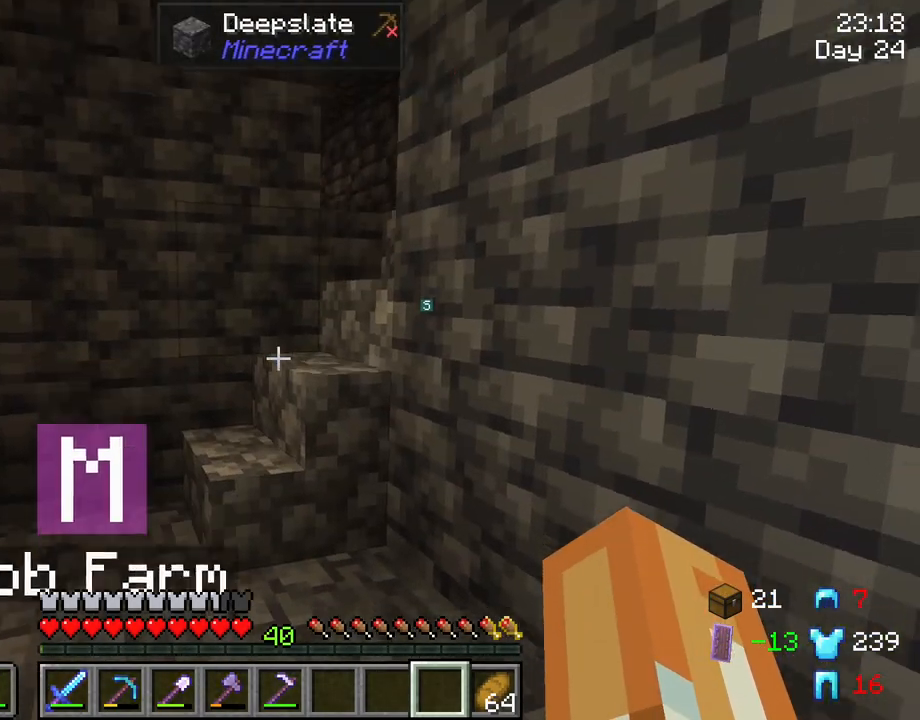
{"keys": ["tab"], "mouse": [], "mouse_move": "still", "events": [[83, "tab", "down"]]}
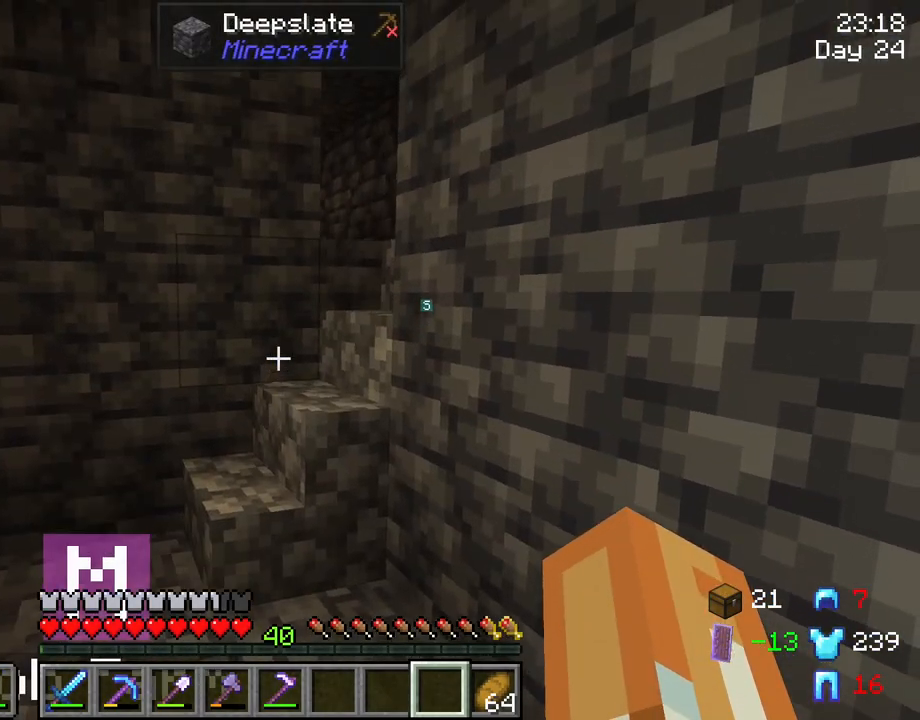
{"keys": [], "mouse": [], "mouse_move": "still", "events": [[383, "tab", "up"]]}
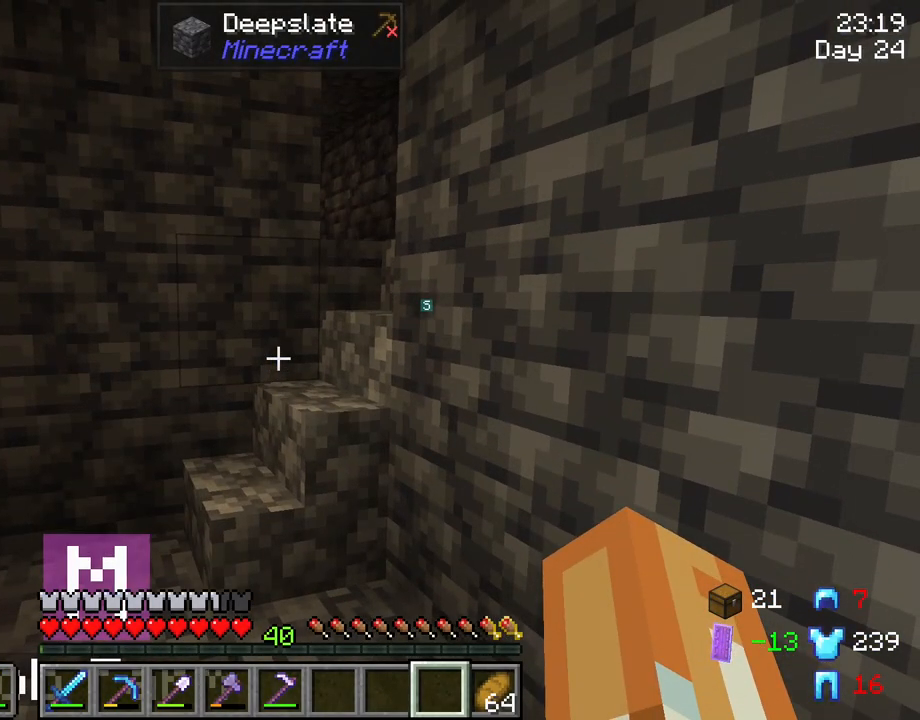
{"keys": [], "mouse": [], "mouse_move": "still", "events": []}
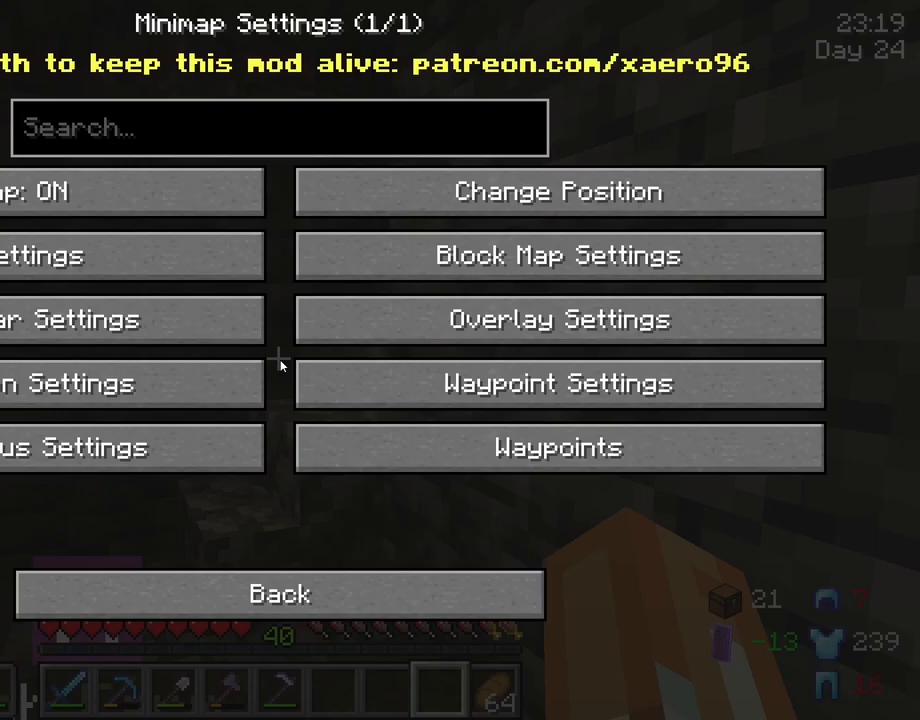
{"keys": [], "mouse": [], "mouse_move": "still", "events": []}
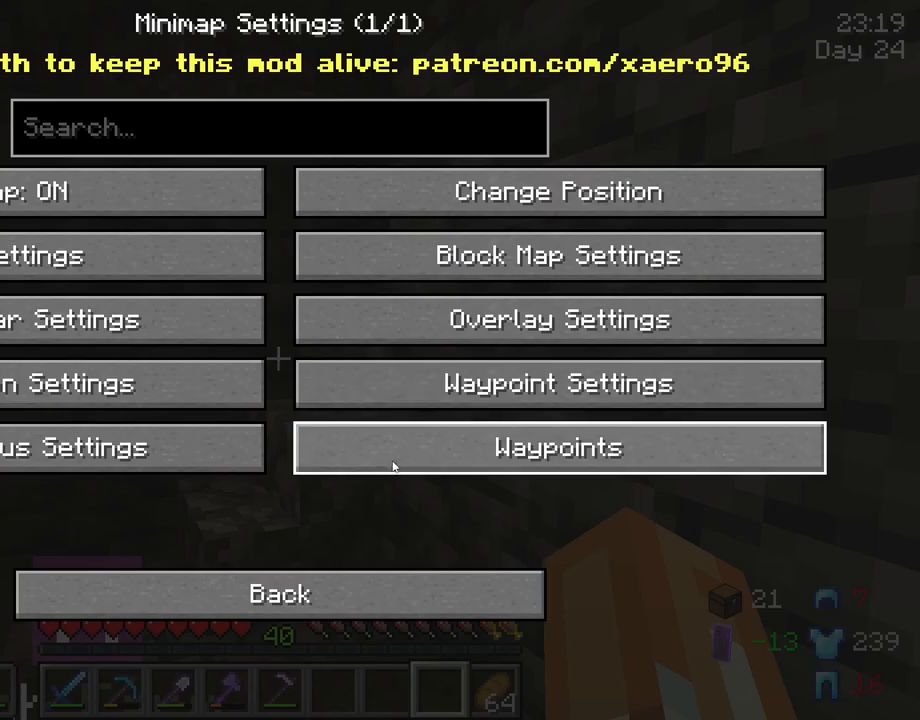
{"keys": [], "mouse": [], "mouse_move": "up-left", "events": [[66, "mouse_left", "down"], [100, "mouse_left", "up"]]}
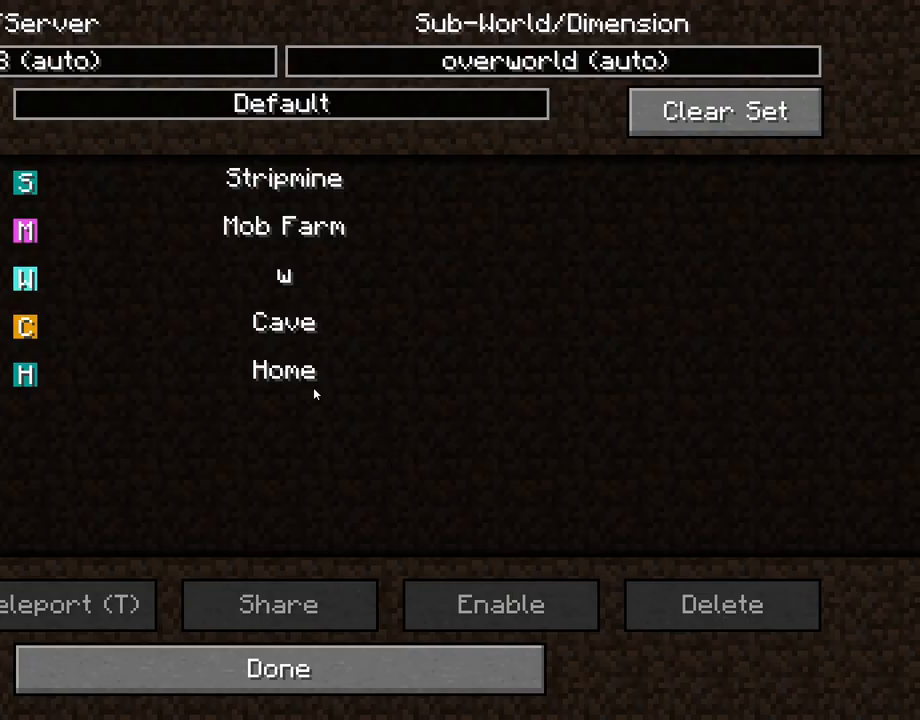
{"keys": [], "mouse": ["left"], "mouse_move": "still", "events": [[450, "mouse_left", "down"]]}
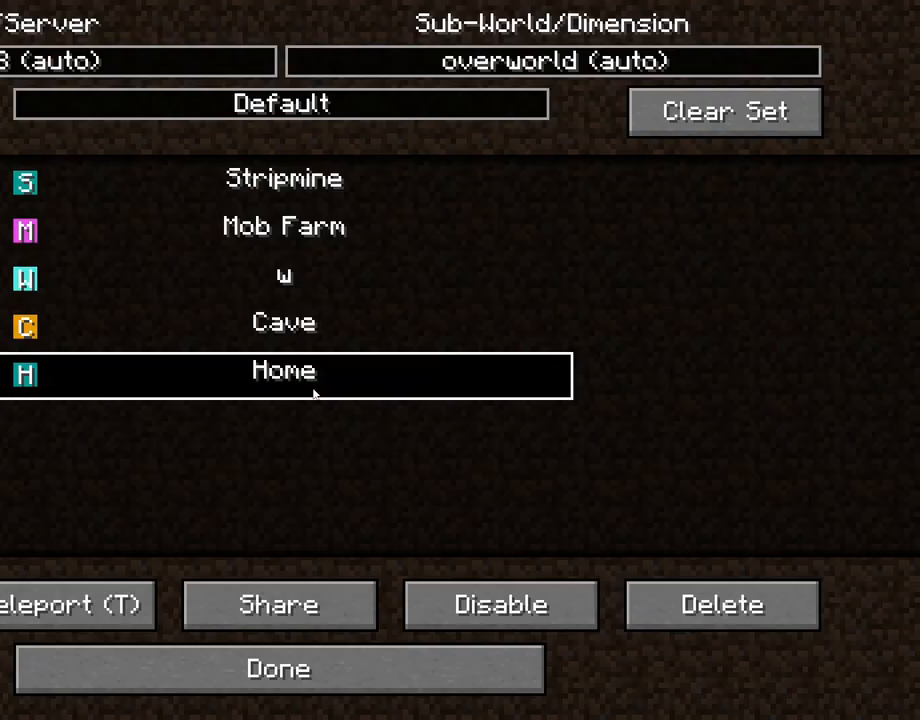
{"keys": [], "mouse": [], "mouse_move": "up", "events": [[100, "mouse_left", "up"]]}
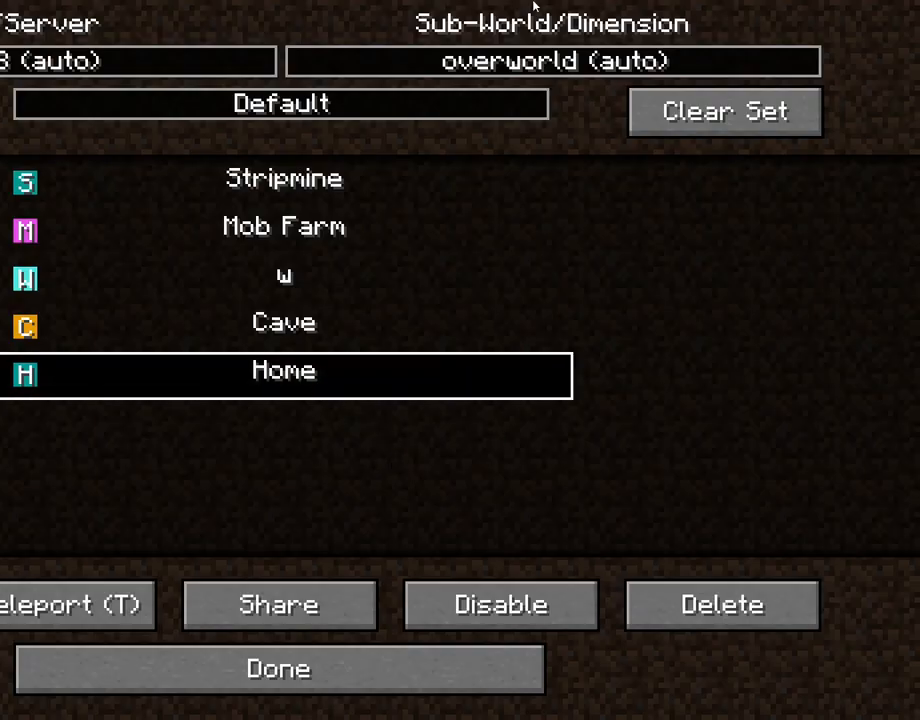
{"keys": [], "mouse": [], "mouse_move": "down", "events": []}
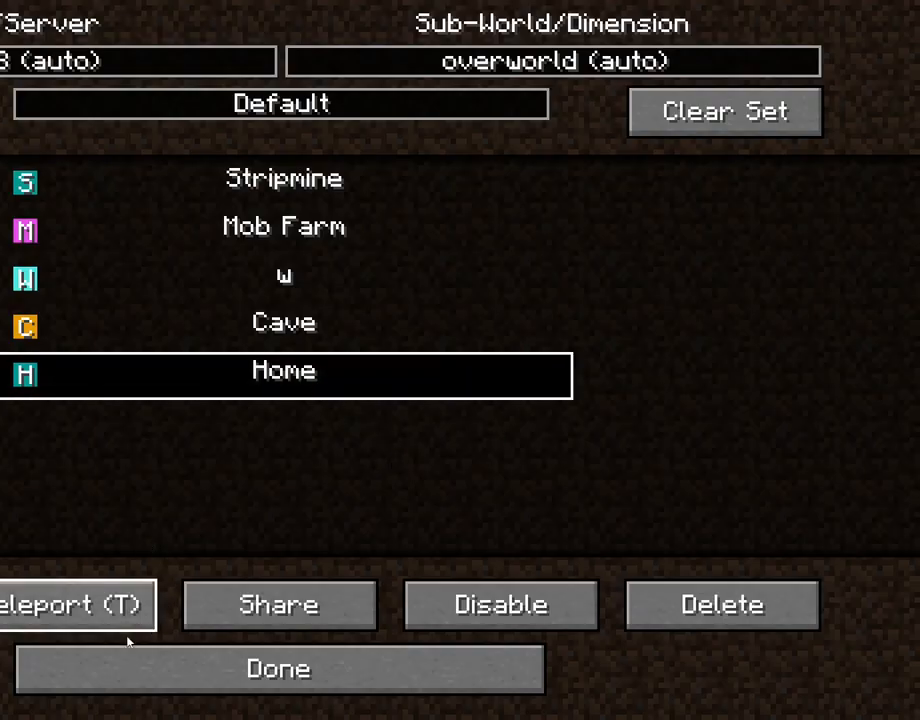
{"keys": [], "mouse": [], "mouse_move": "still", "events": [[400, "mouse_left", "down"], [500, "mouse_left", "up"]]}
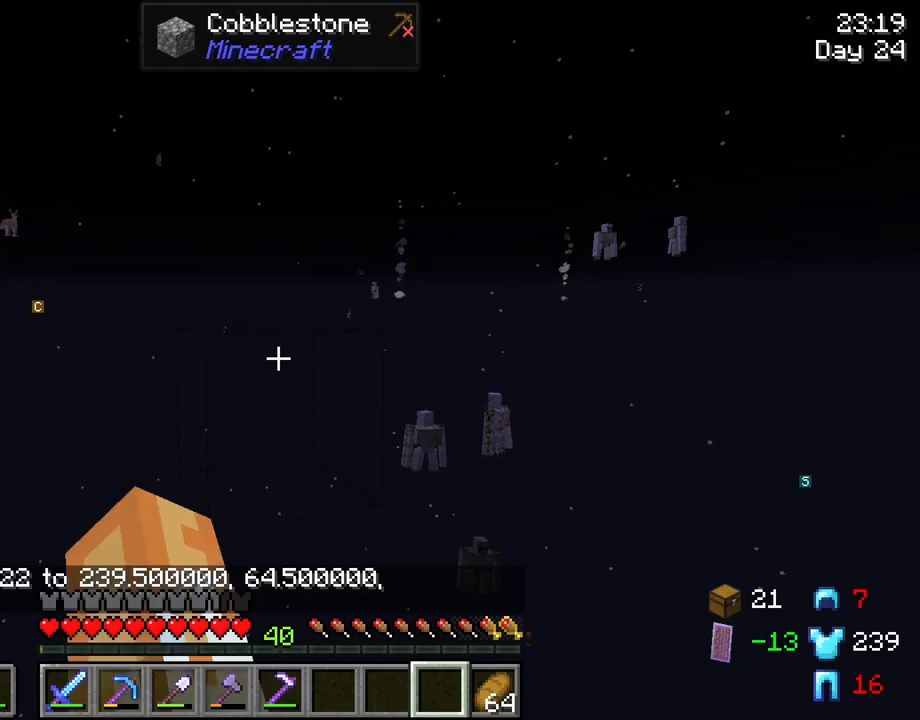
{"keys": [], "mouse": [], "mouse_move": "right", "events": []}
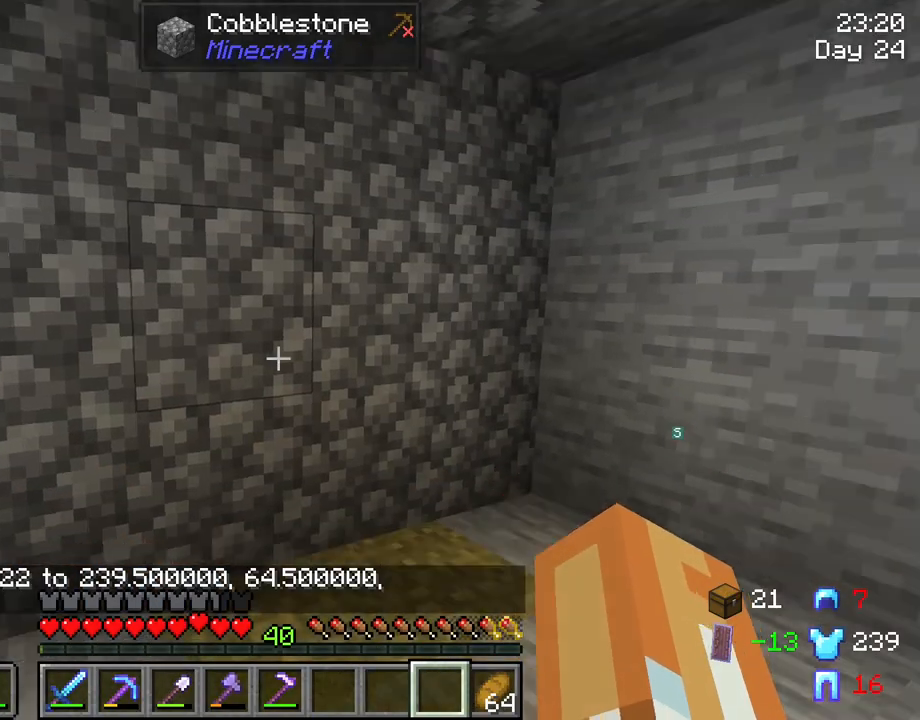
{"keys": [], "mouse": [], "mouse_move": "right", "events": []}
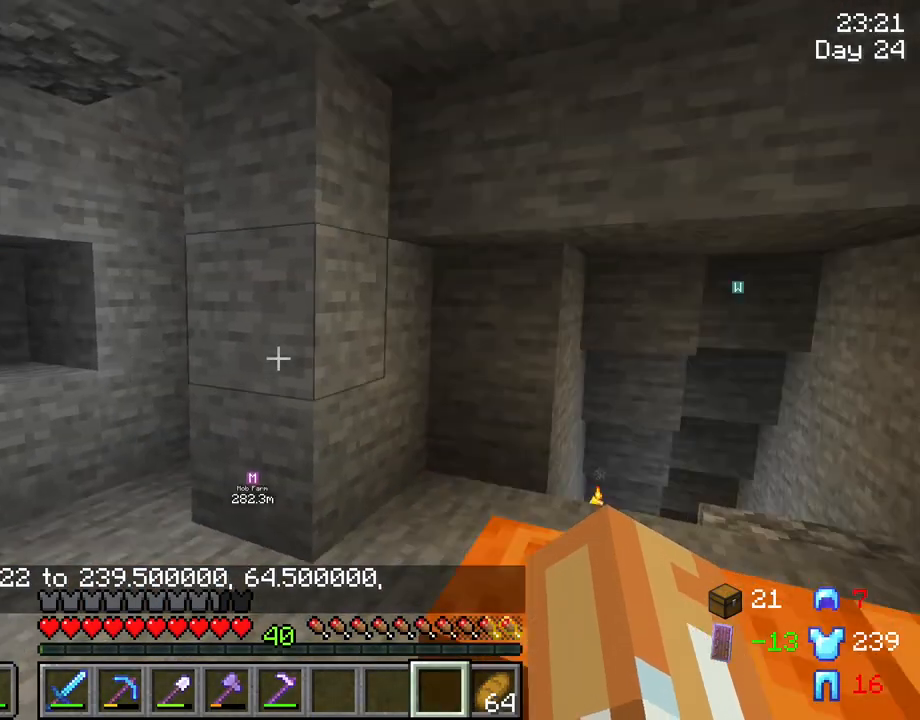
{"keys": [], "mouse": ["right"], "mouse_move": "still", "events": [[450, "mouse_right", "down"]]}
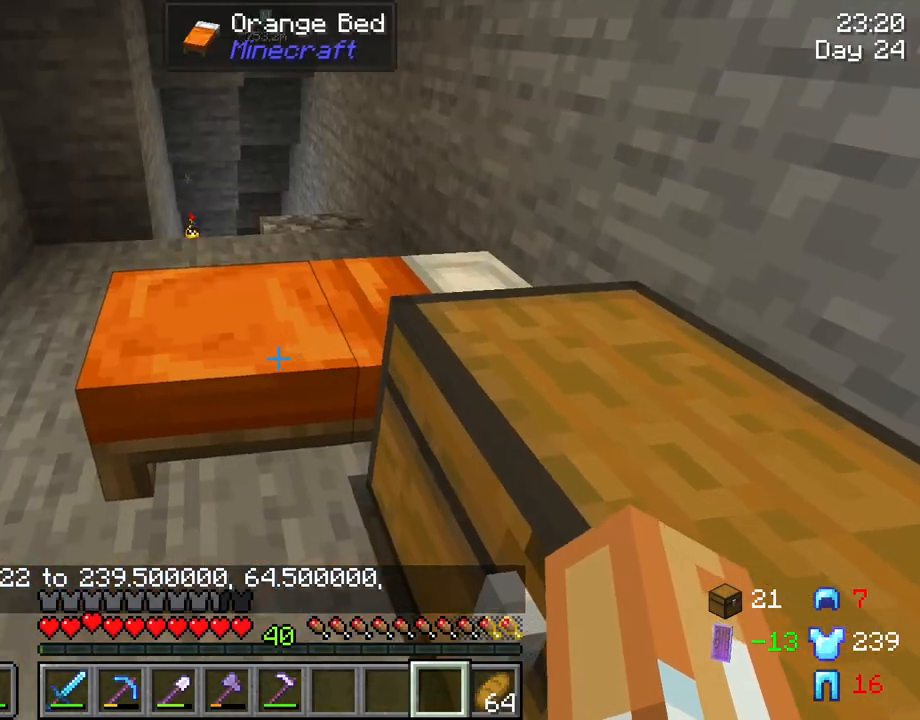
{"keys": [], "mouse": [], "mouse_move": "down-left", "events": [[100, "mouse_right", "up"]]}